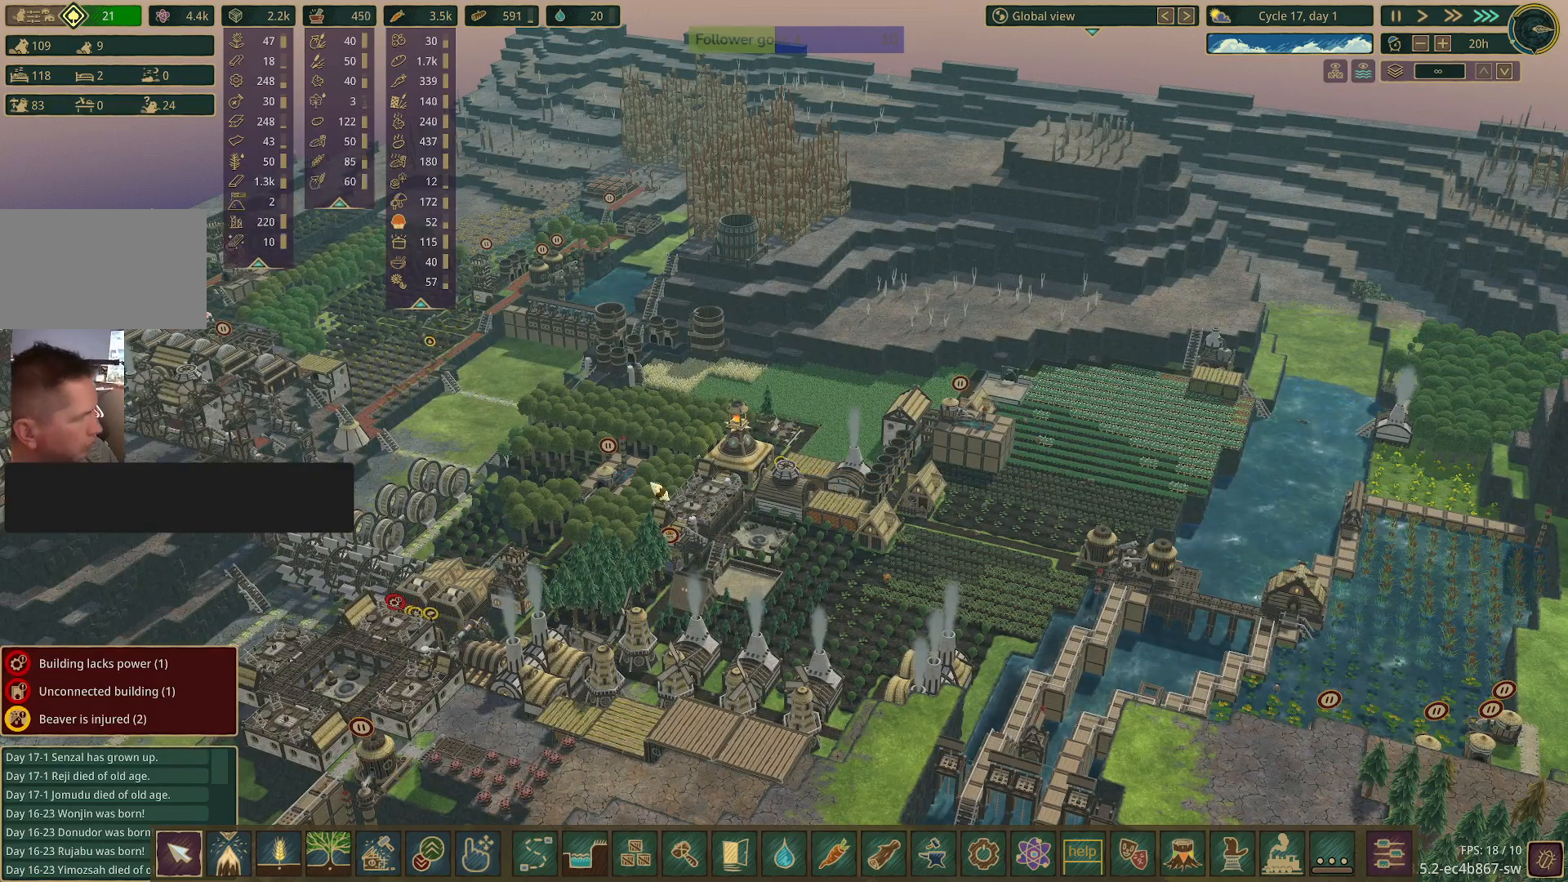
Gameplay with keyboard and mouse; each line is a JSON object with the keys and mouse buttons held at the frame after it. "events" lists presses ("down") and releases ("up") of "1", "2", "3", "4", "5", "a", "alt", "c", "caps_lock", "ctrl", "d", "e", "f", "g", "q", "r", "s", "shift", "space", "t", "tab", "v", "w", "x", "z", "mouse_left", "mouse_wheel" and "mouse_right" between this image and that frame as [ms after this image, input, new state], when the widget could be followed in between. "mouse_left", "mouse_wheel", "mouse_right" = the "left", "wheel", "right" buttons of the "mouse" list. No other keys are recorded. "wheel" means that the mouse wheel is clicked or scrolled. Not read: mouse_move.
{"keys": [], "mouse": [], "events": []}
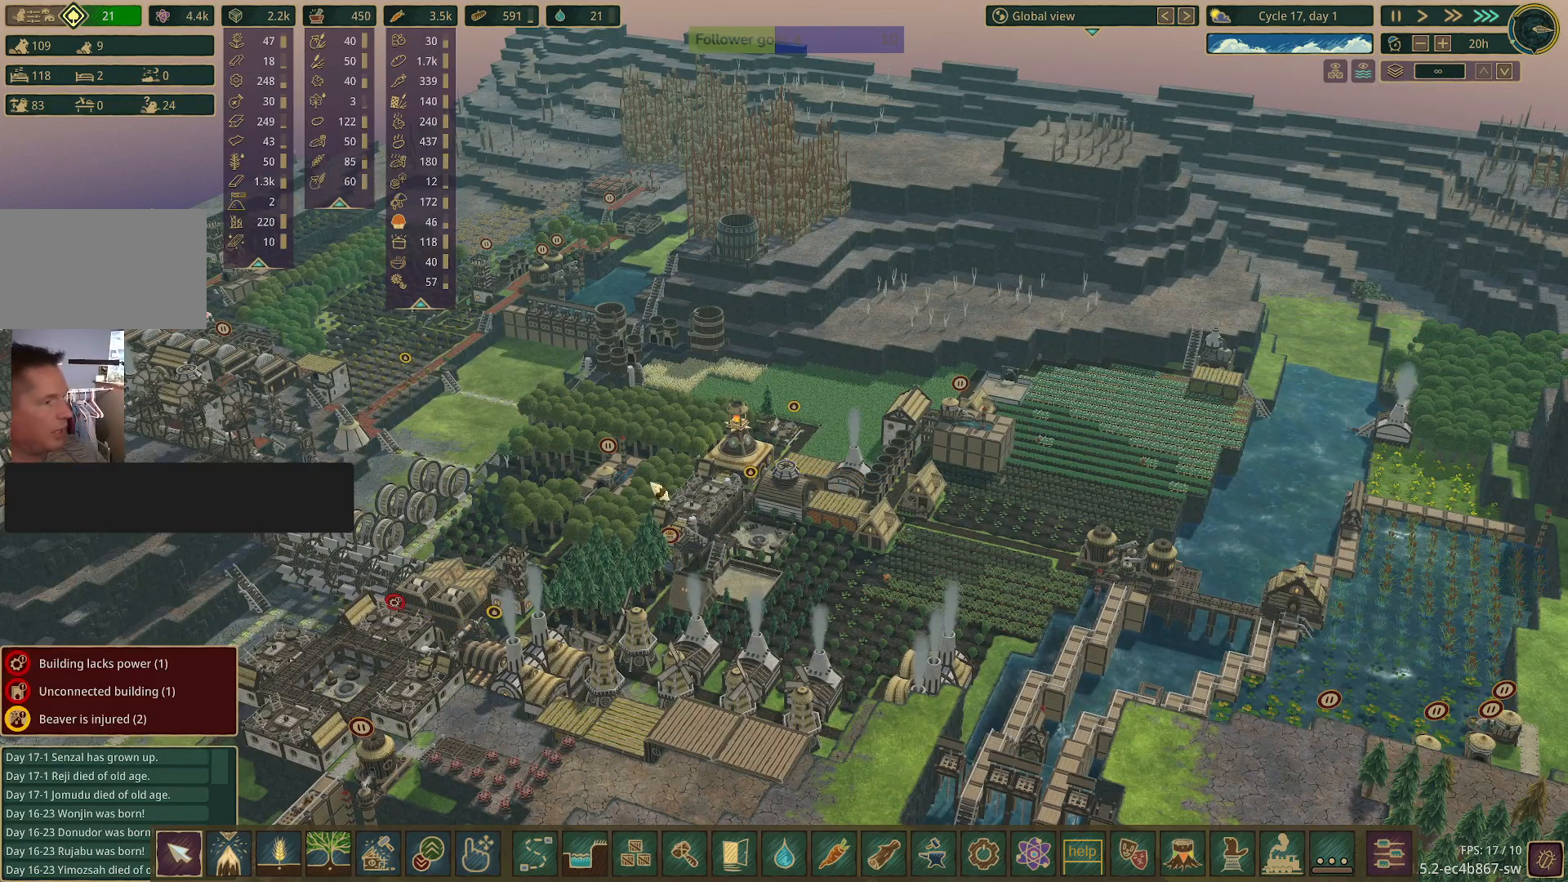
{"keys": [], "mouse": [], "events": []}
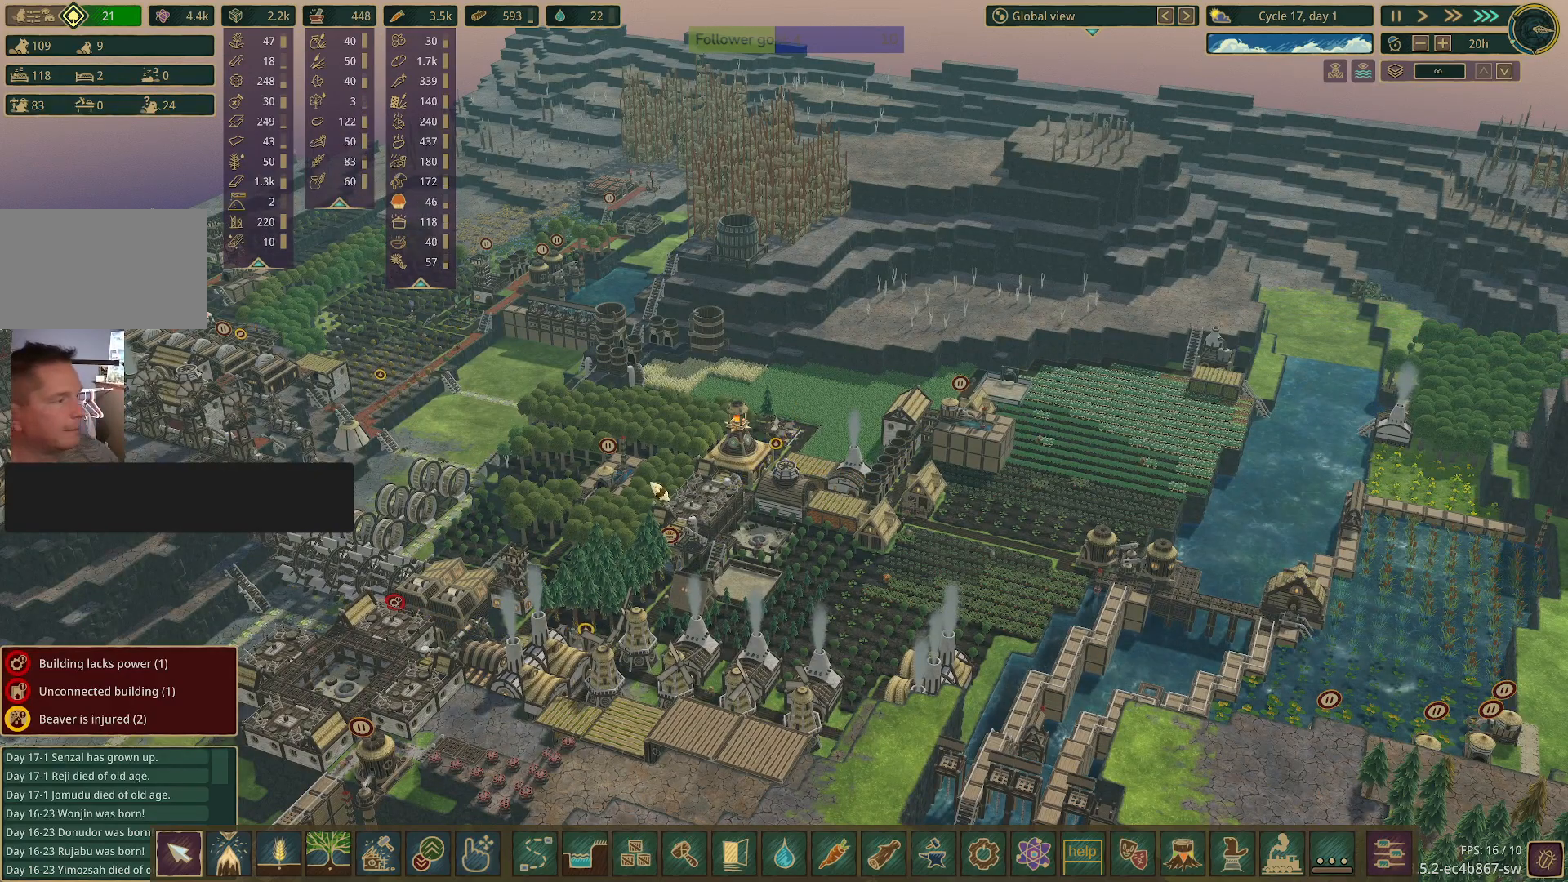
{"keys": [], "mouse": [], "events": []}
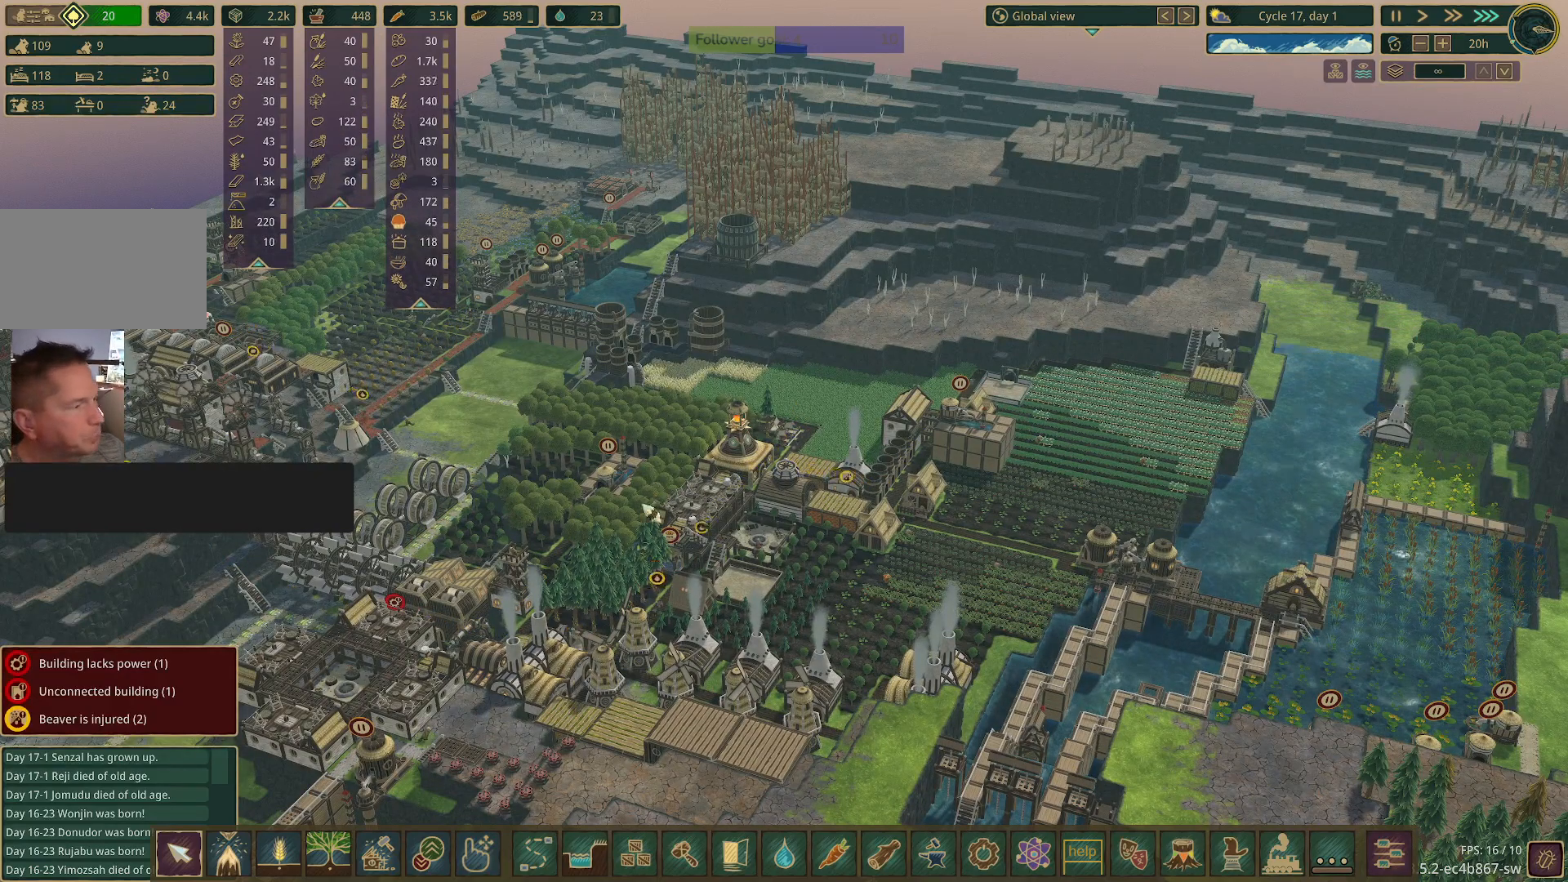
{"keys": [], "mouse": [], "events": []}
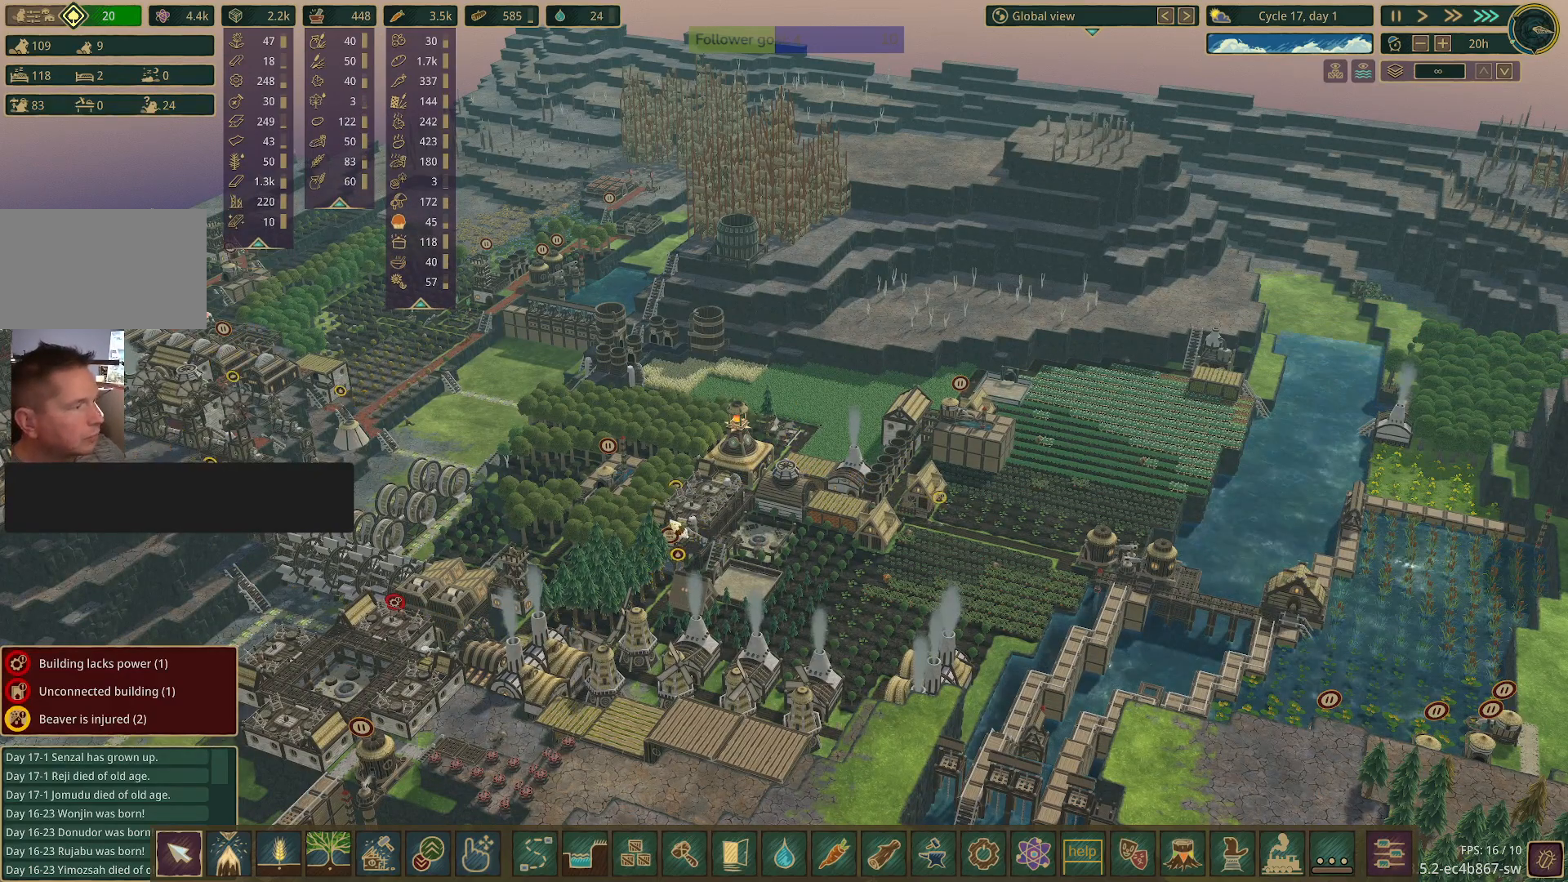
{"keys": [], "mouse": [], "events": [[217, "e", "down"], [317, "a", "down"], [450, "a", "up"], [500, "e", "up"]]}
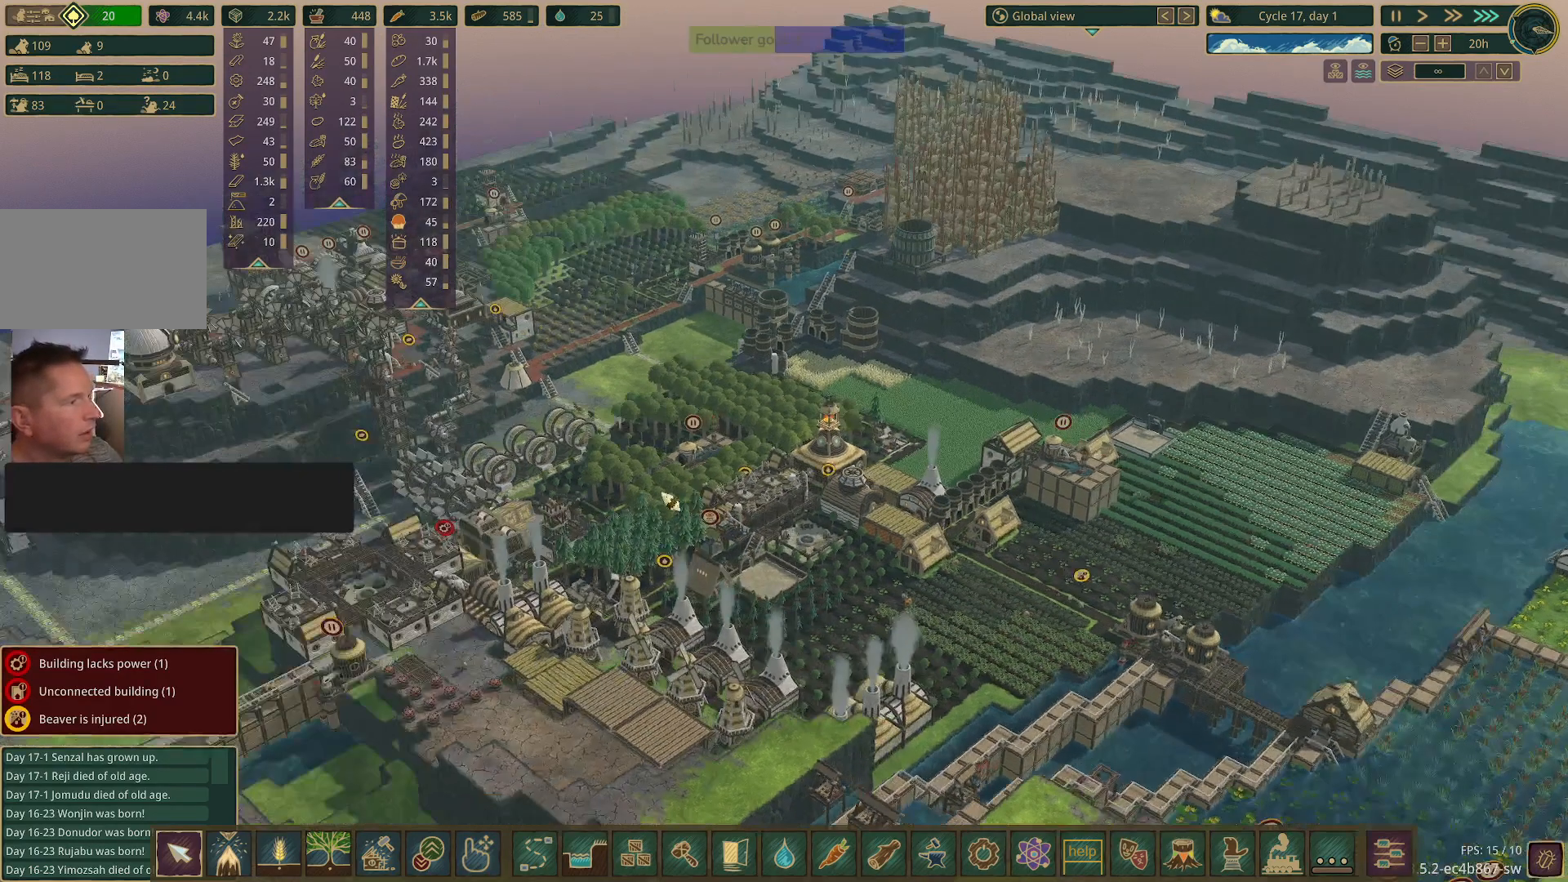
{"keys": [], "mouse": [], "events": []}
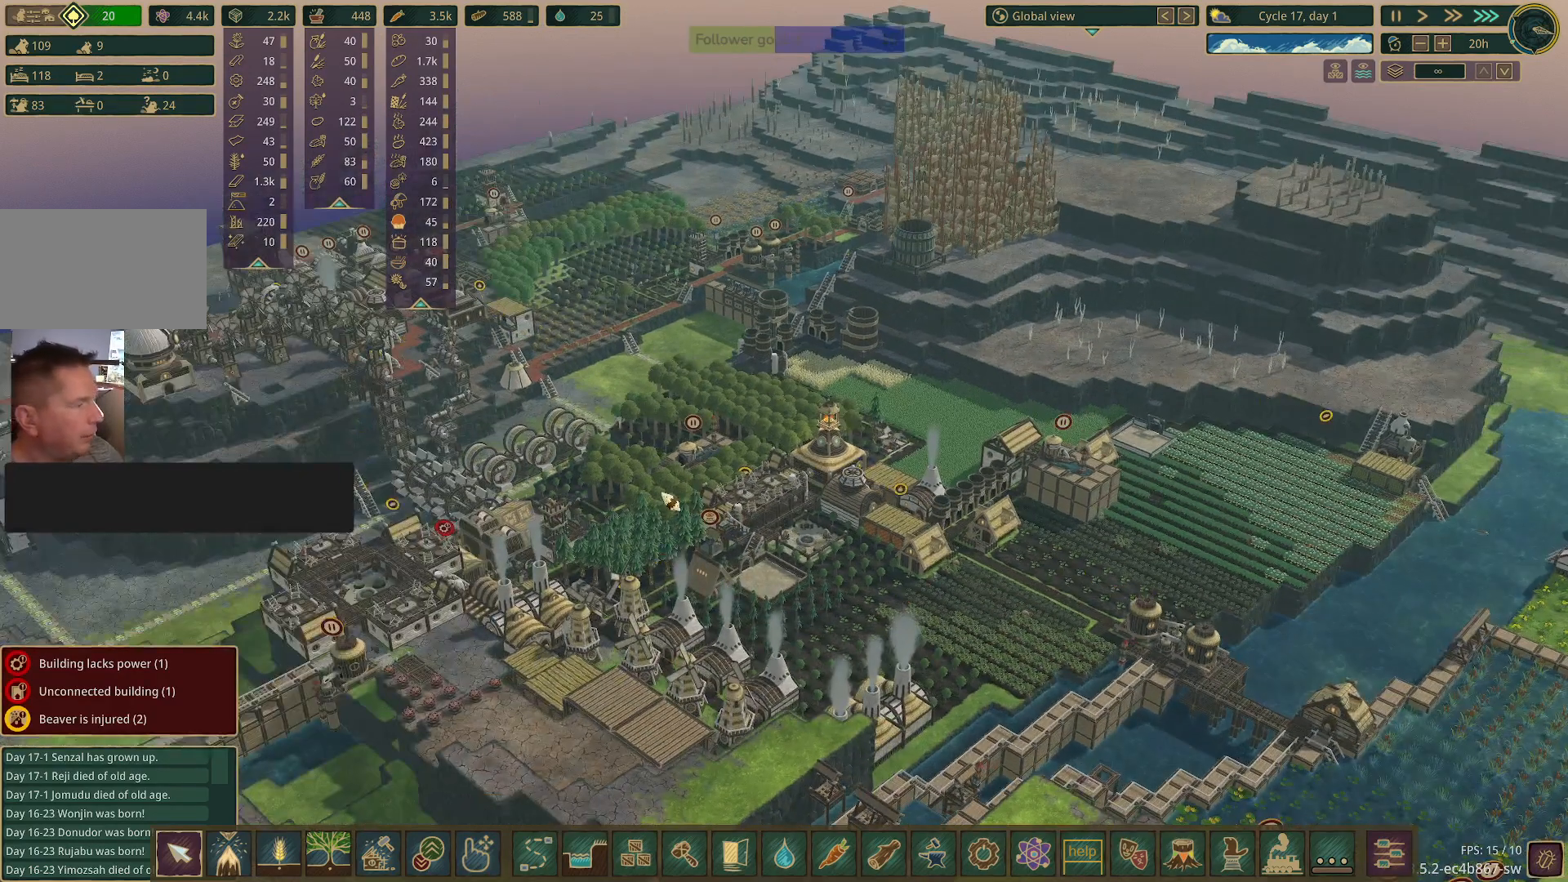
{"keys": [], "mouse": [], "events": [[167, "a", "down"], [250, "e", "down"], [300, "a", "up"], [383, "e", "up"]]}
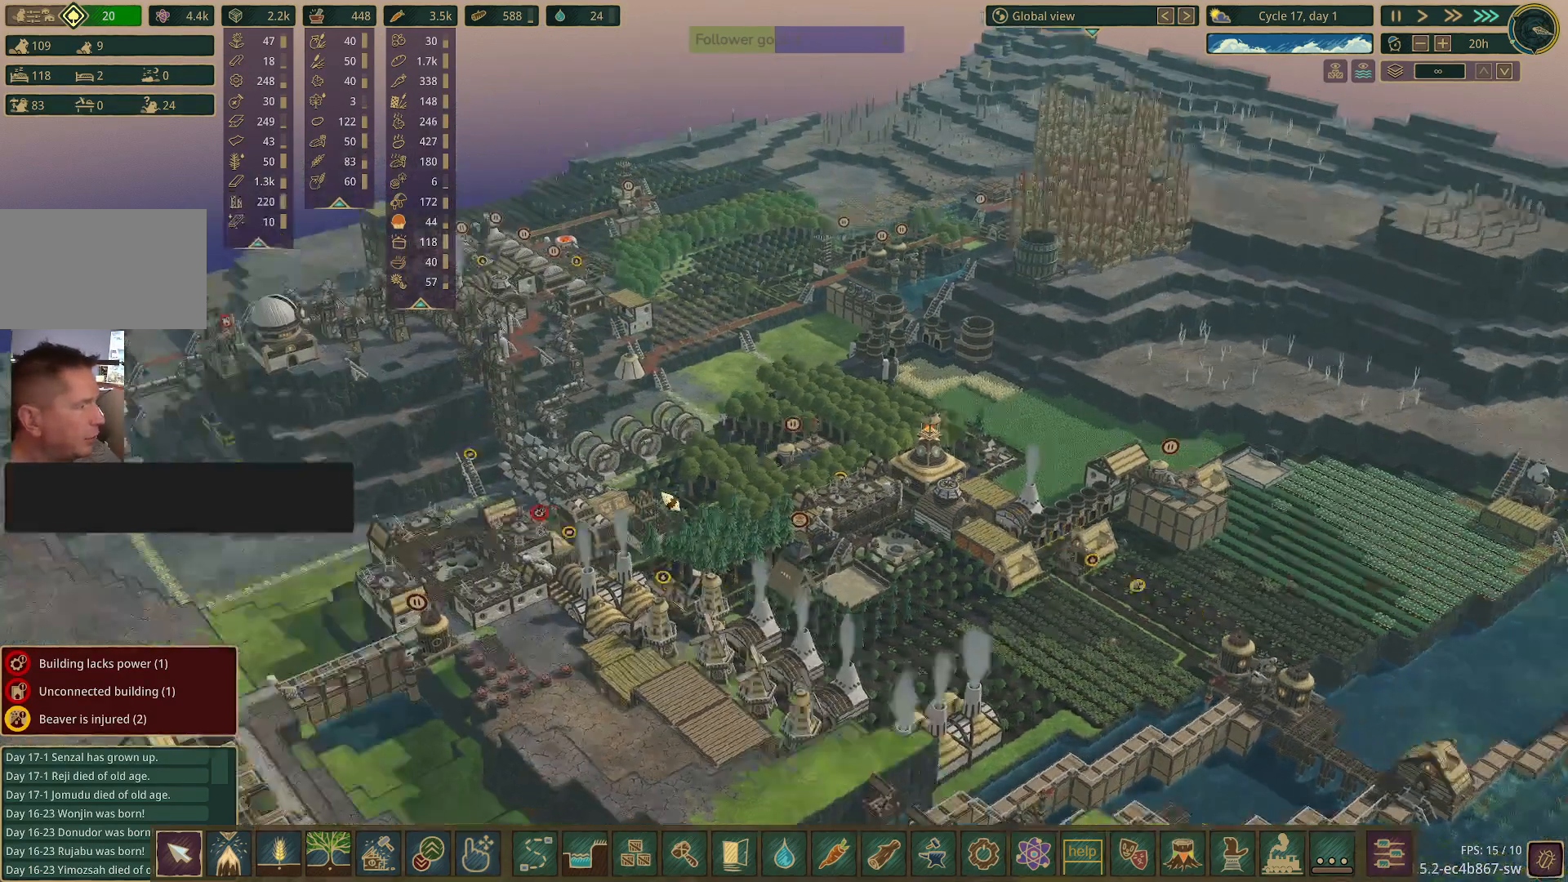
{"keys": [], "mouse": [], "events": []}
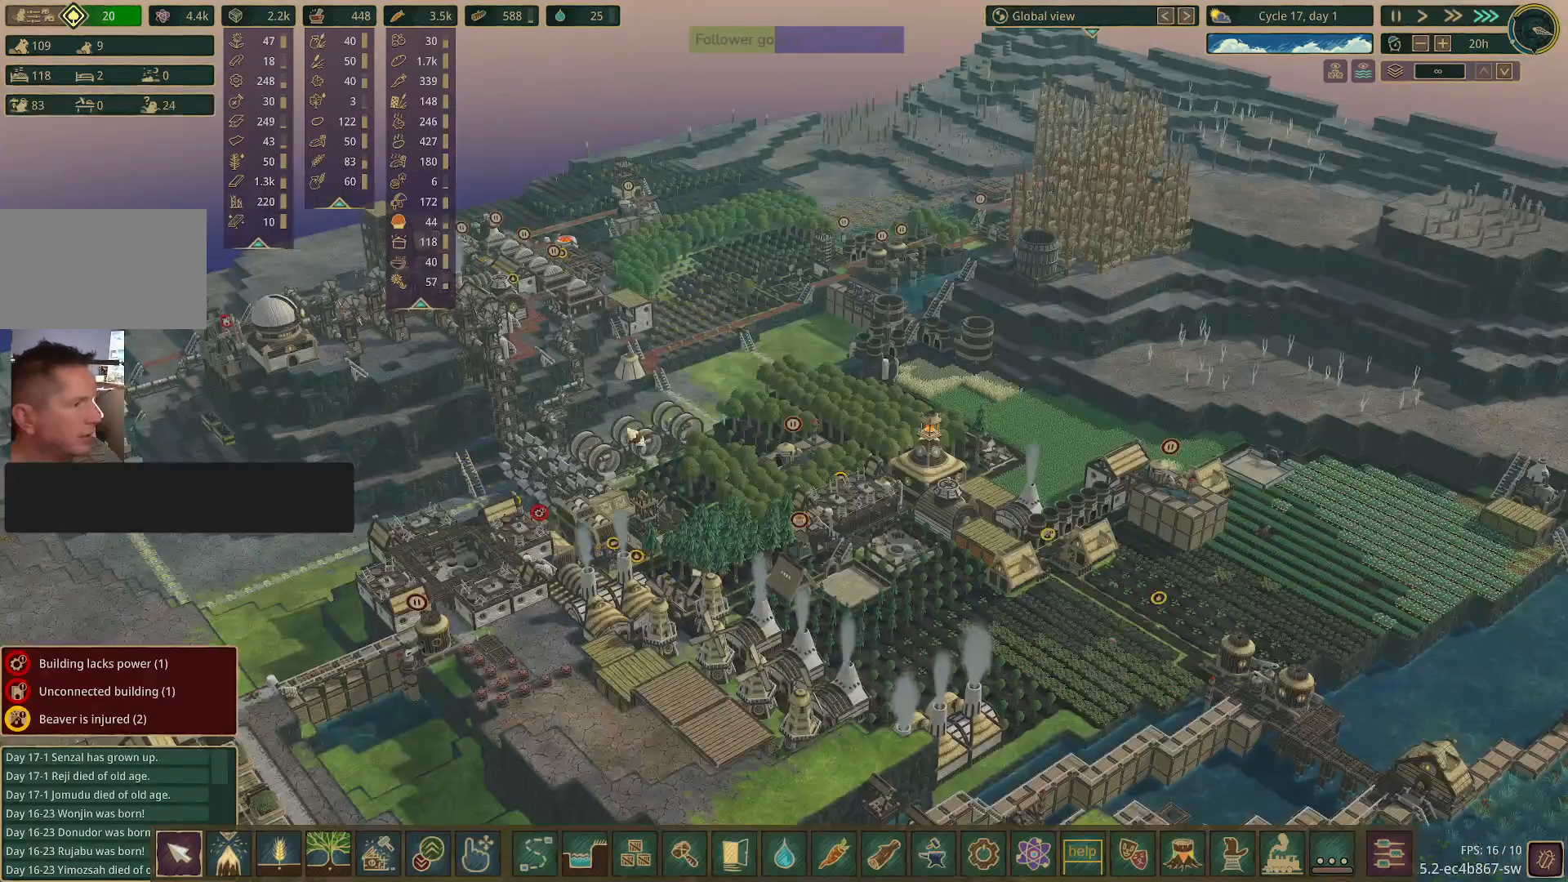
{"keys": [], "mouse": [], "events": []}
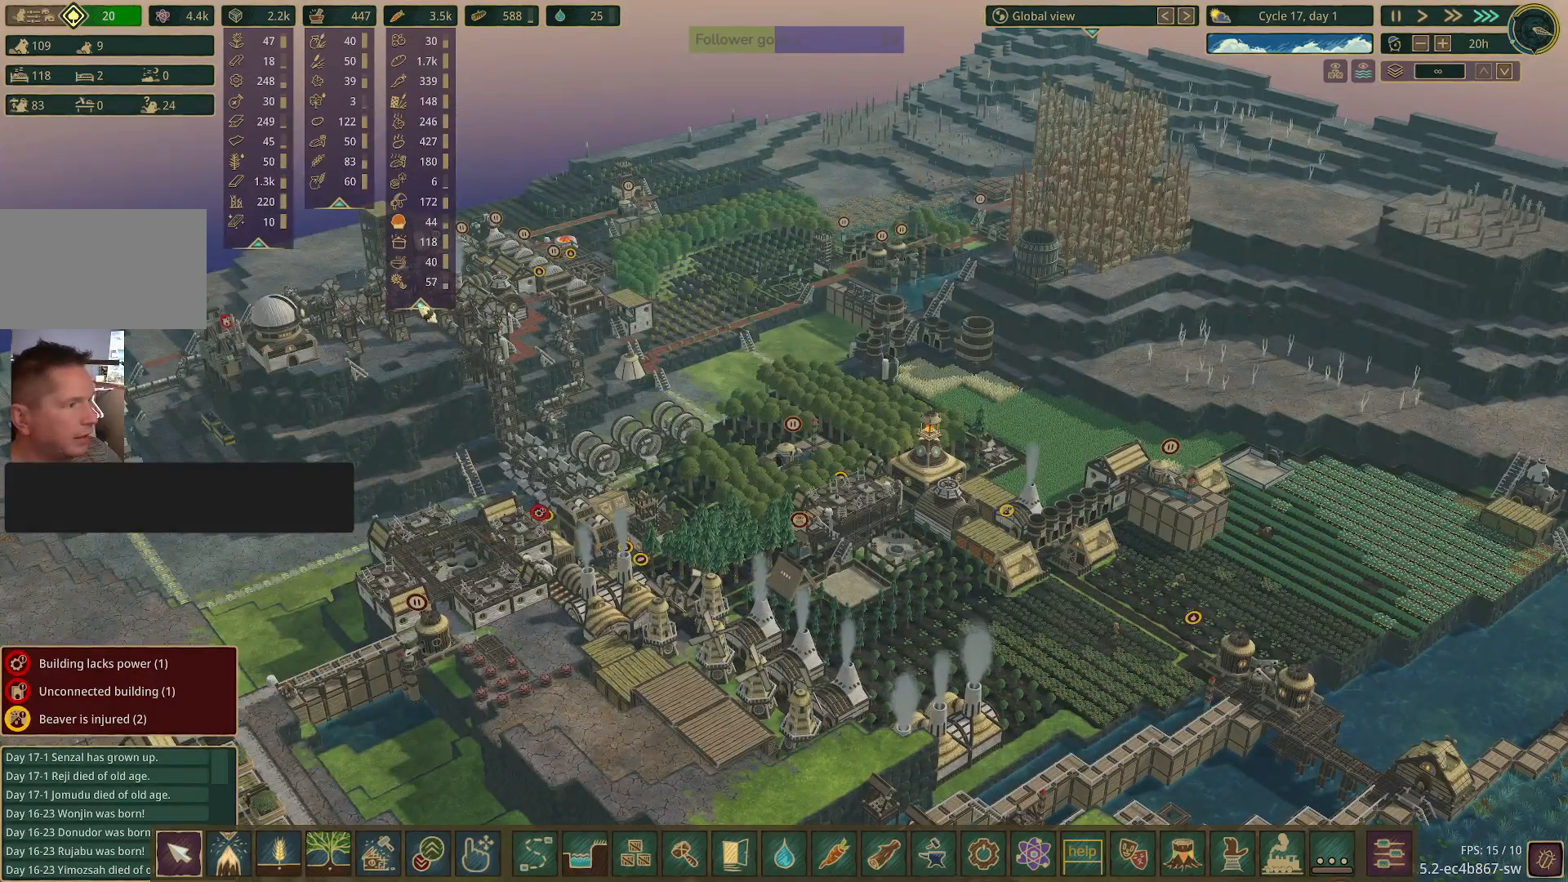
{"keys": [], "mouse": [], "events": [[250, "mouse_left", "down"], [333, "mouse_left", "up"]]}
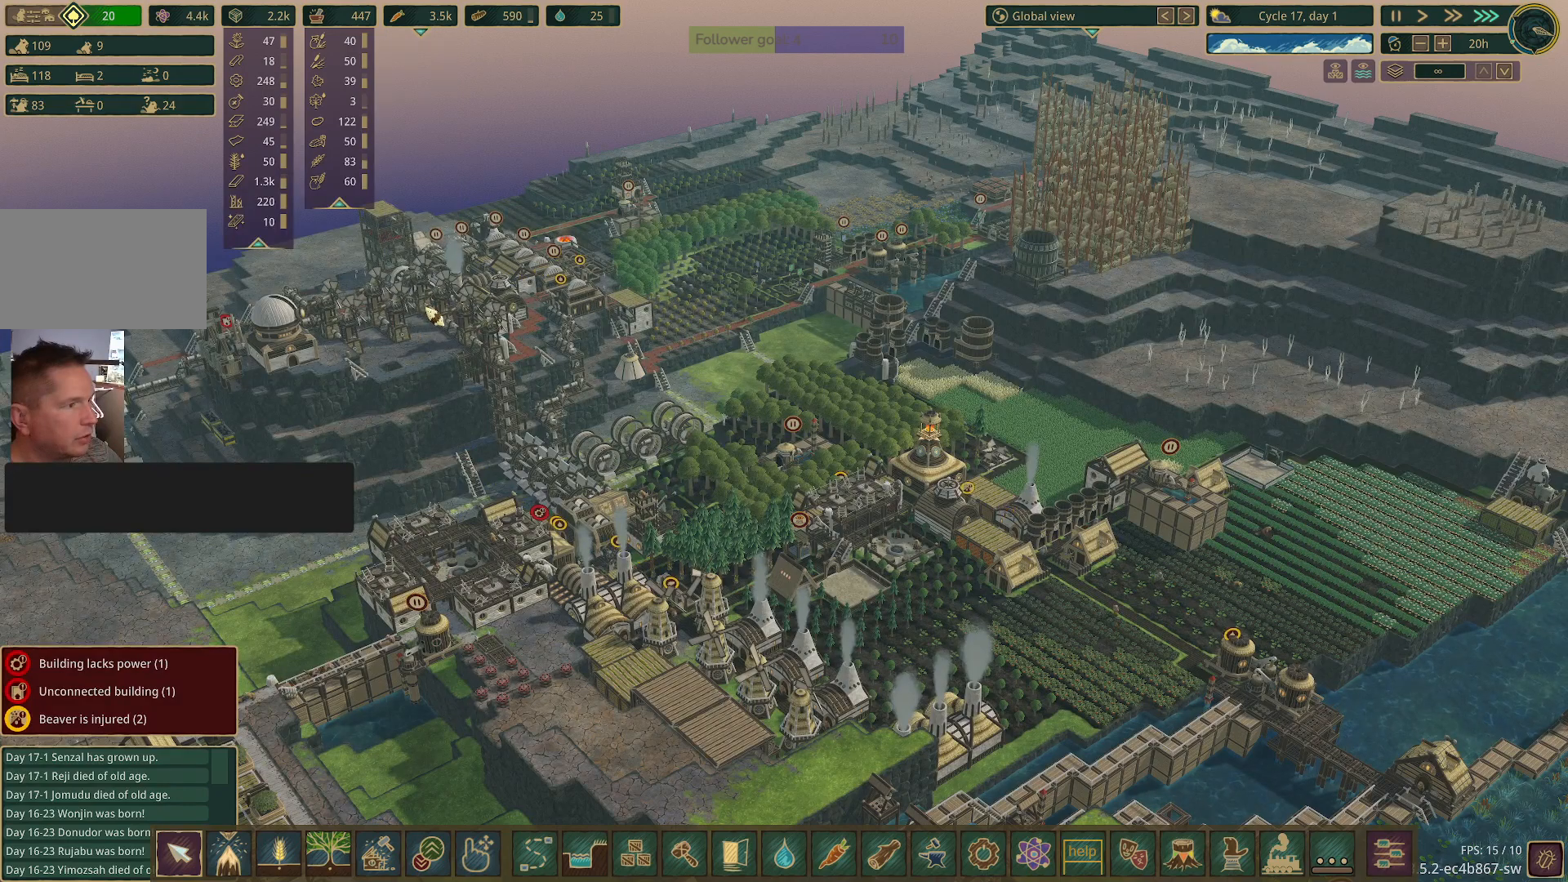
{"keys": [], "mouse": [], "events": []}
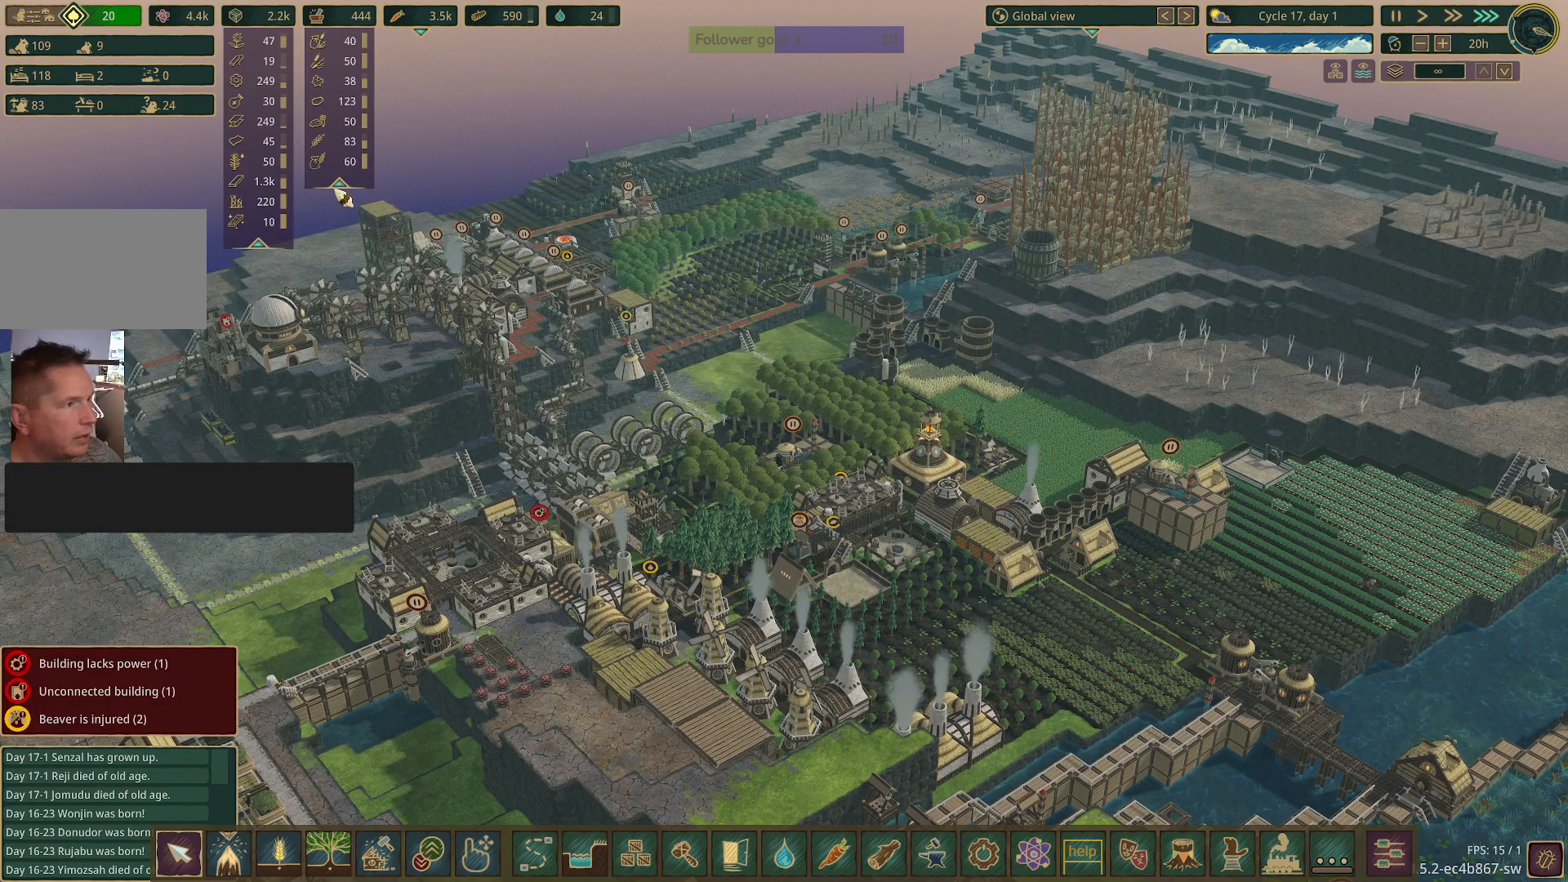
{"keys": [], "mouse": [], "events": [[183, "mouse_left", "down"], [233, "mouse_left", "up"]]}
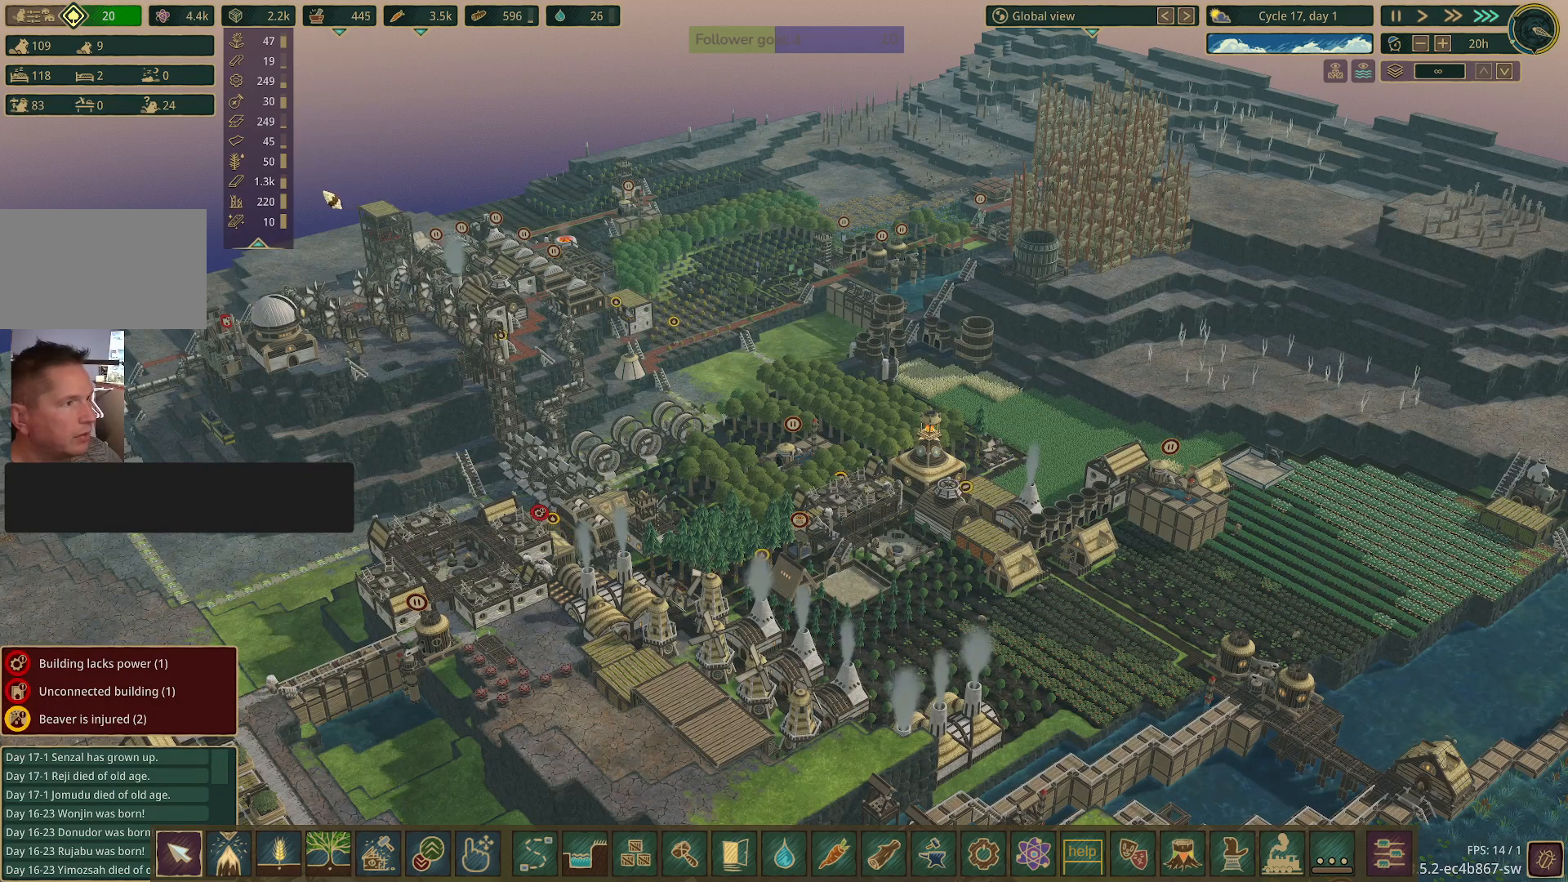
{"keys": [], "mouse": [], "events": []}
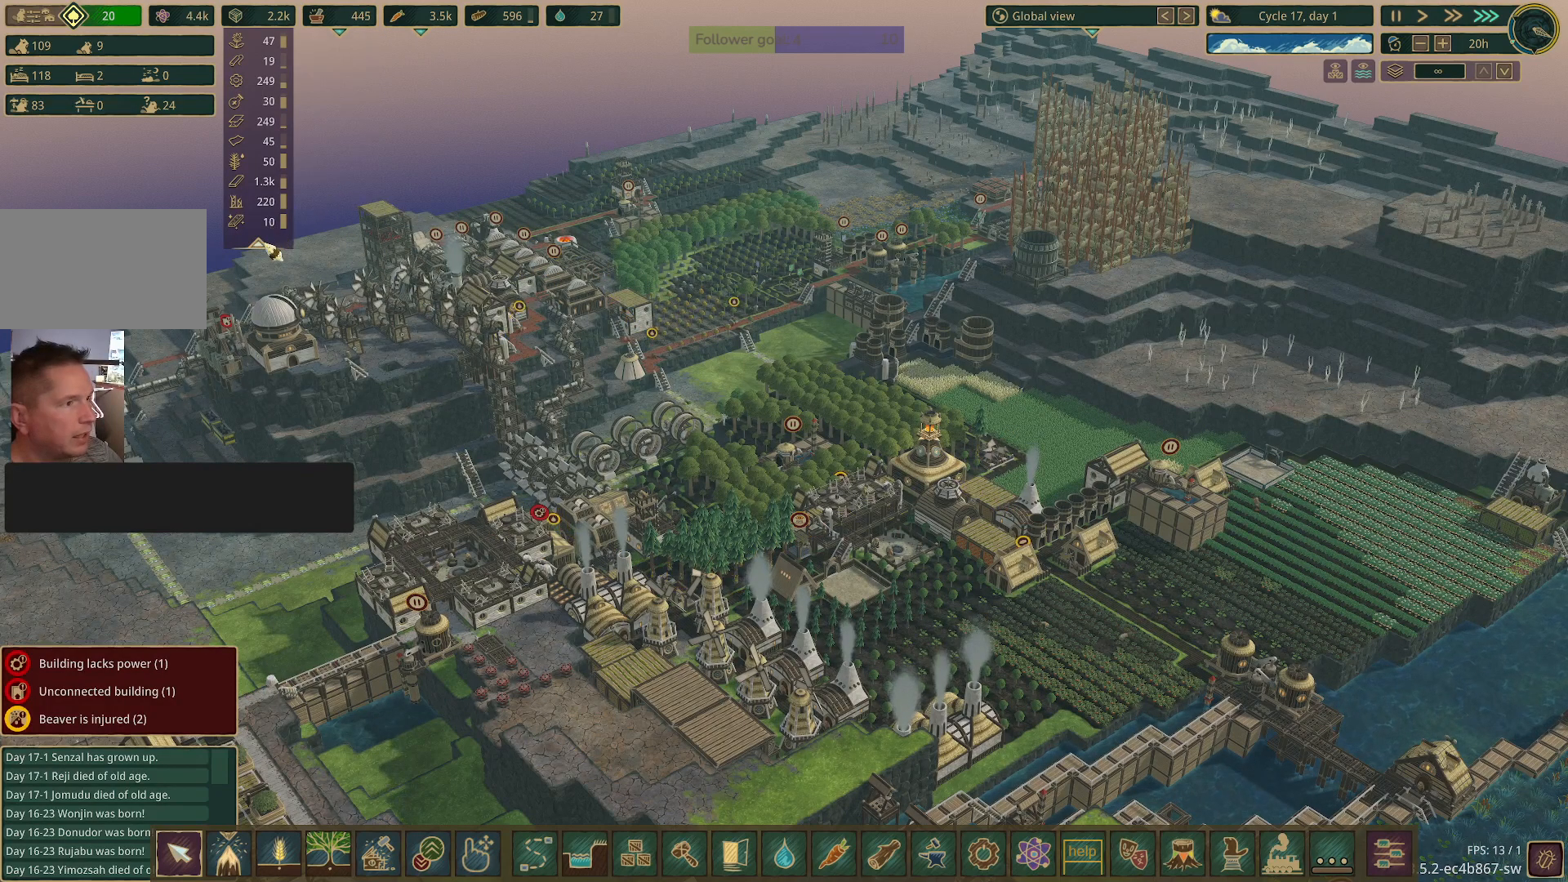
{"keys": [], "mouse": [], "events": [[67, "mouse_left", "down"], [183, "mouse_left", "up"]]}
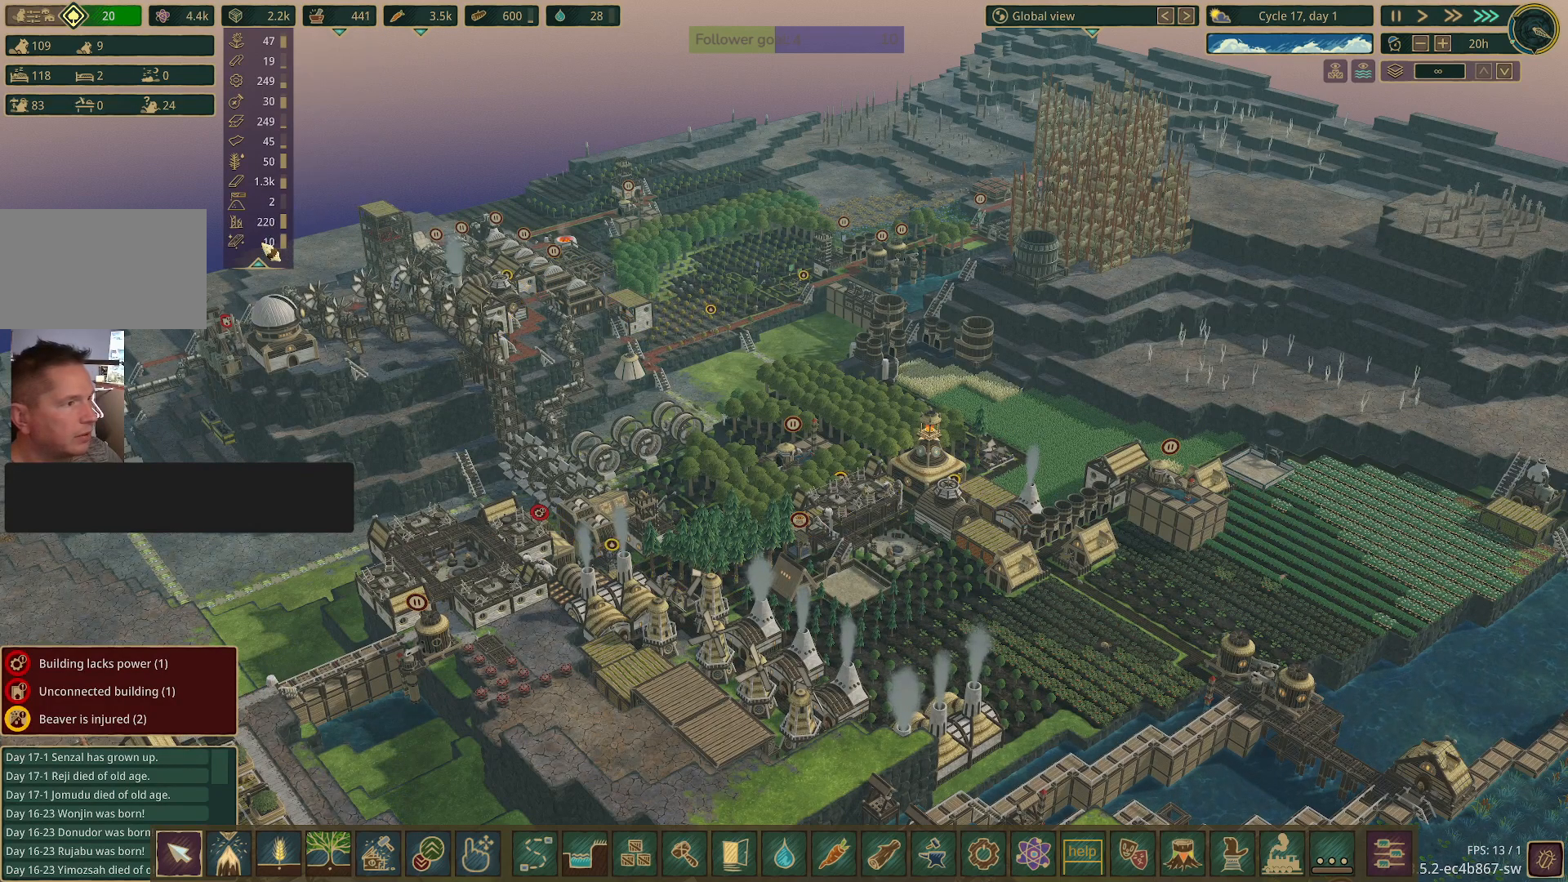
{"keys": [], "mouse": [], "events": []}
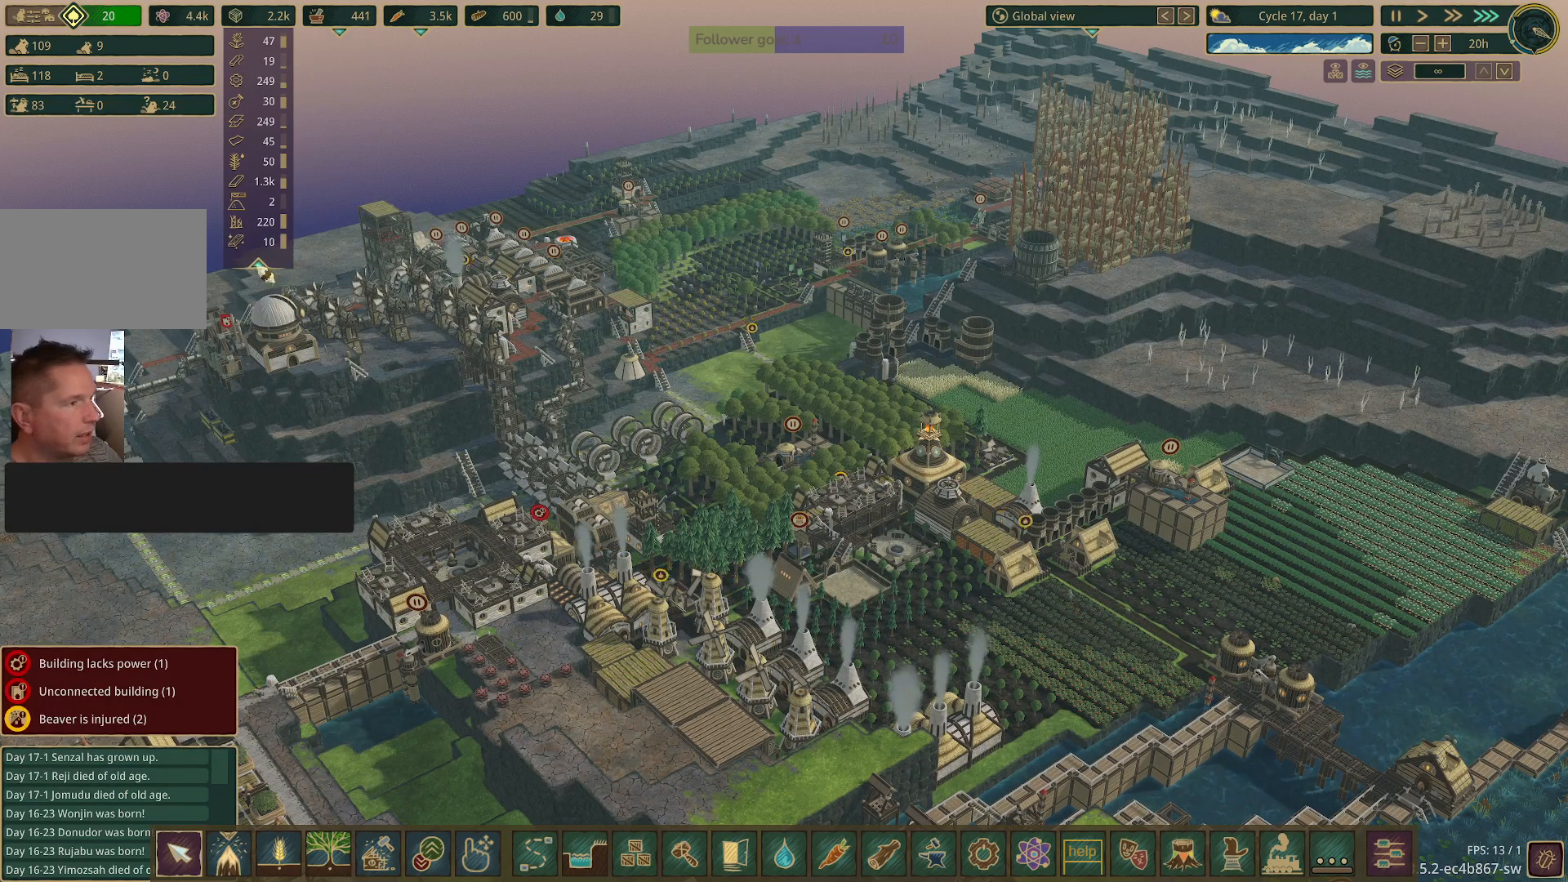
{"keys": [], "mouse": [], "events": [[200, "mouse_left", "down"], [350, "mouse_left", "up"]]}
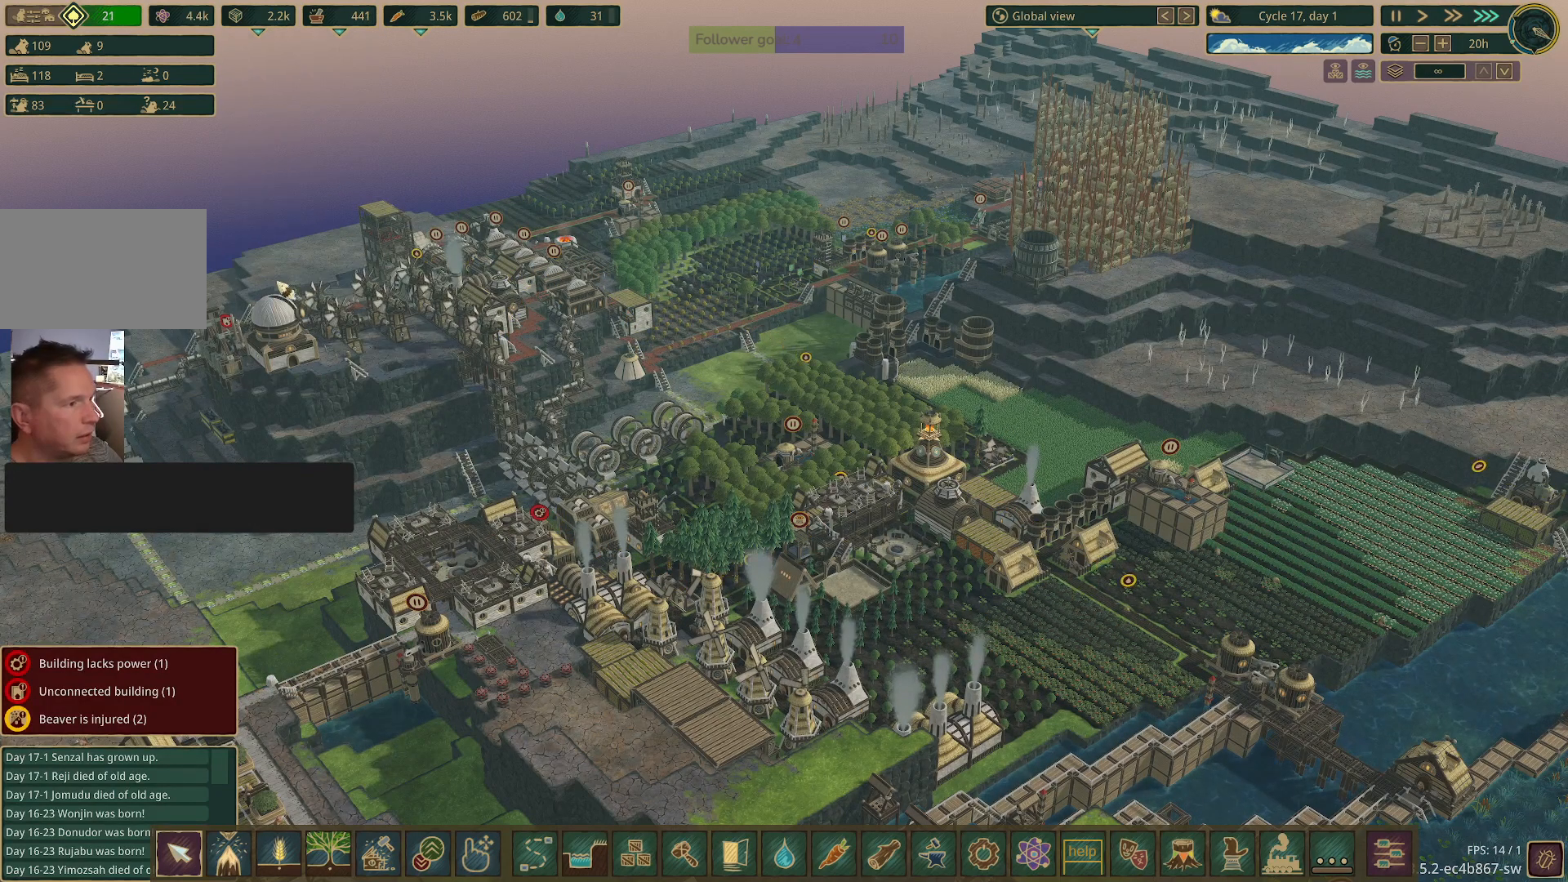
{"keys": [], "mouse": [], "events": []}
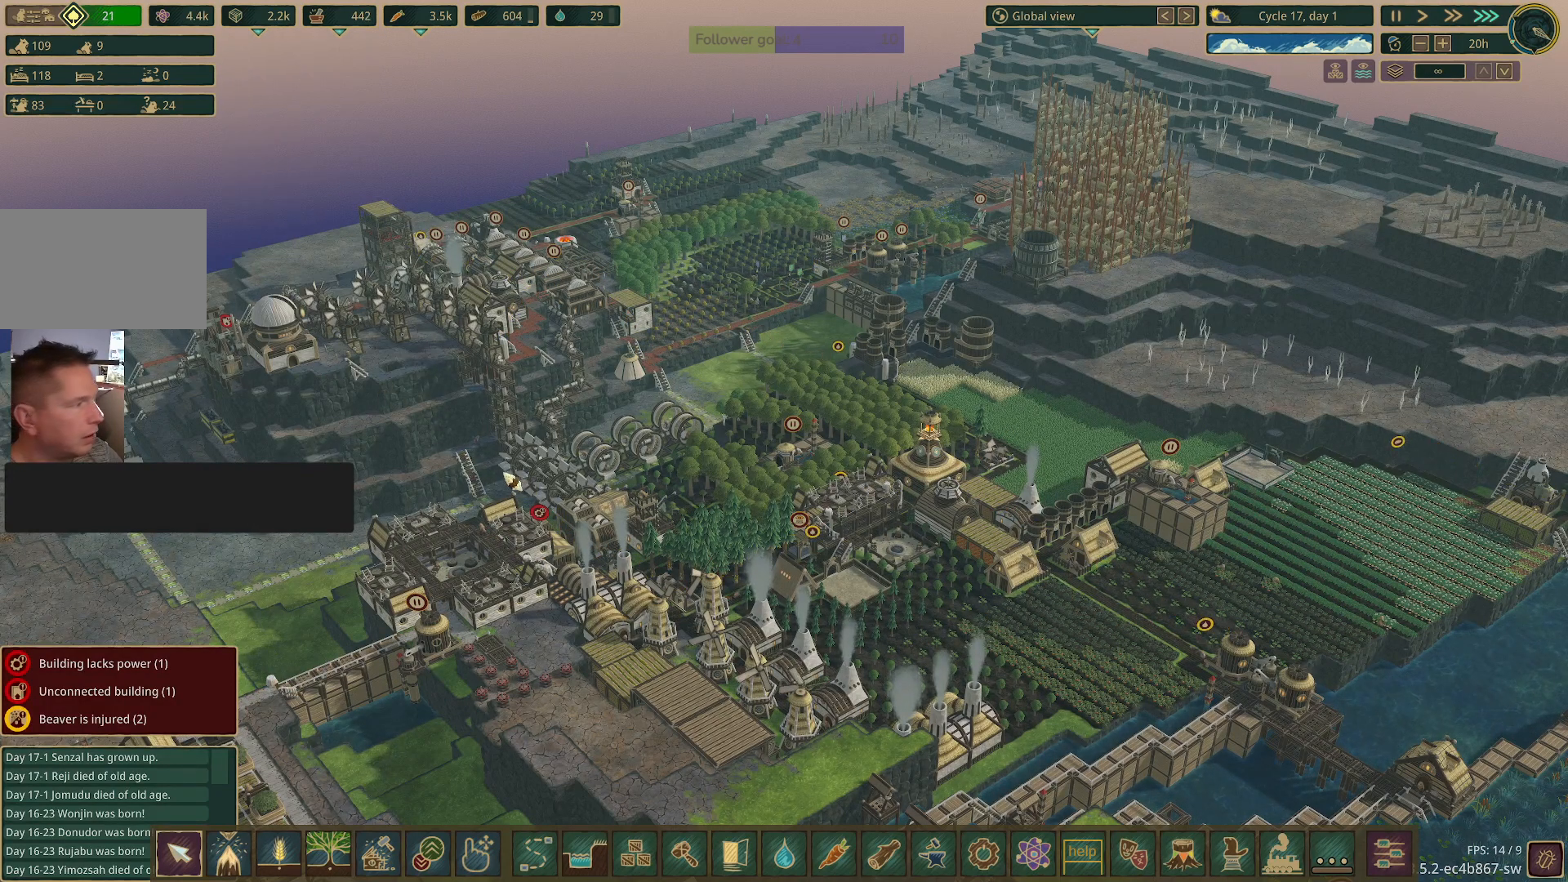
{"keys": ["q"], "mouse": [], "events": [[233, "d", "down"], [417, "q", "down"], [467, "d", "up"]]}
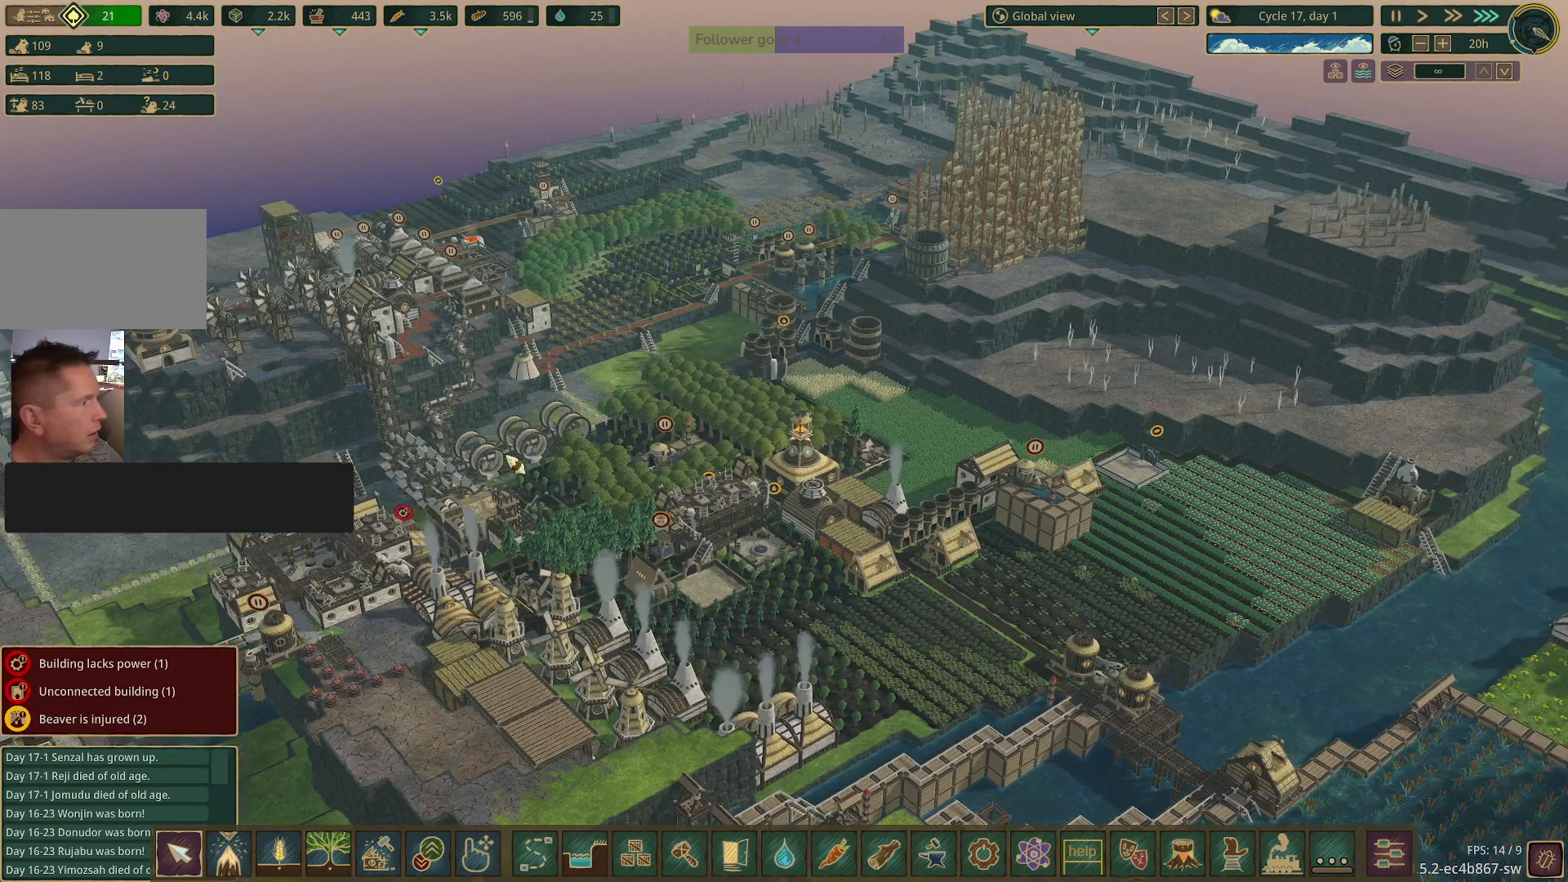
{"keys": [], "mouse": [], "events": [[67, "q", "up"]]}
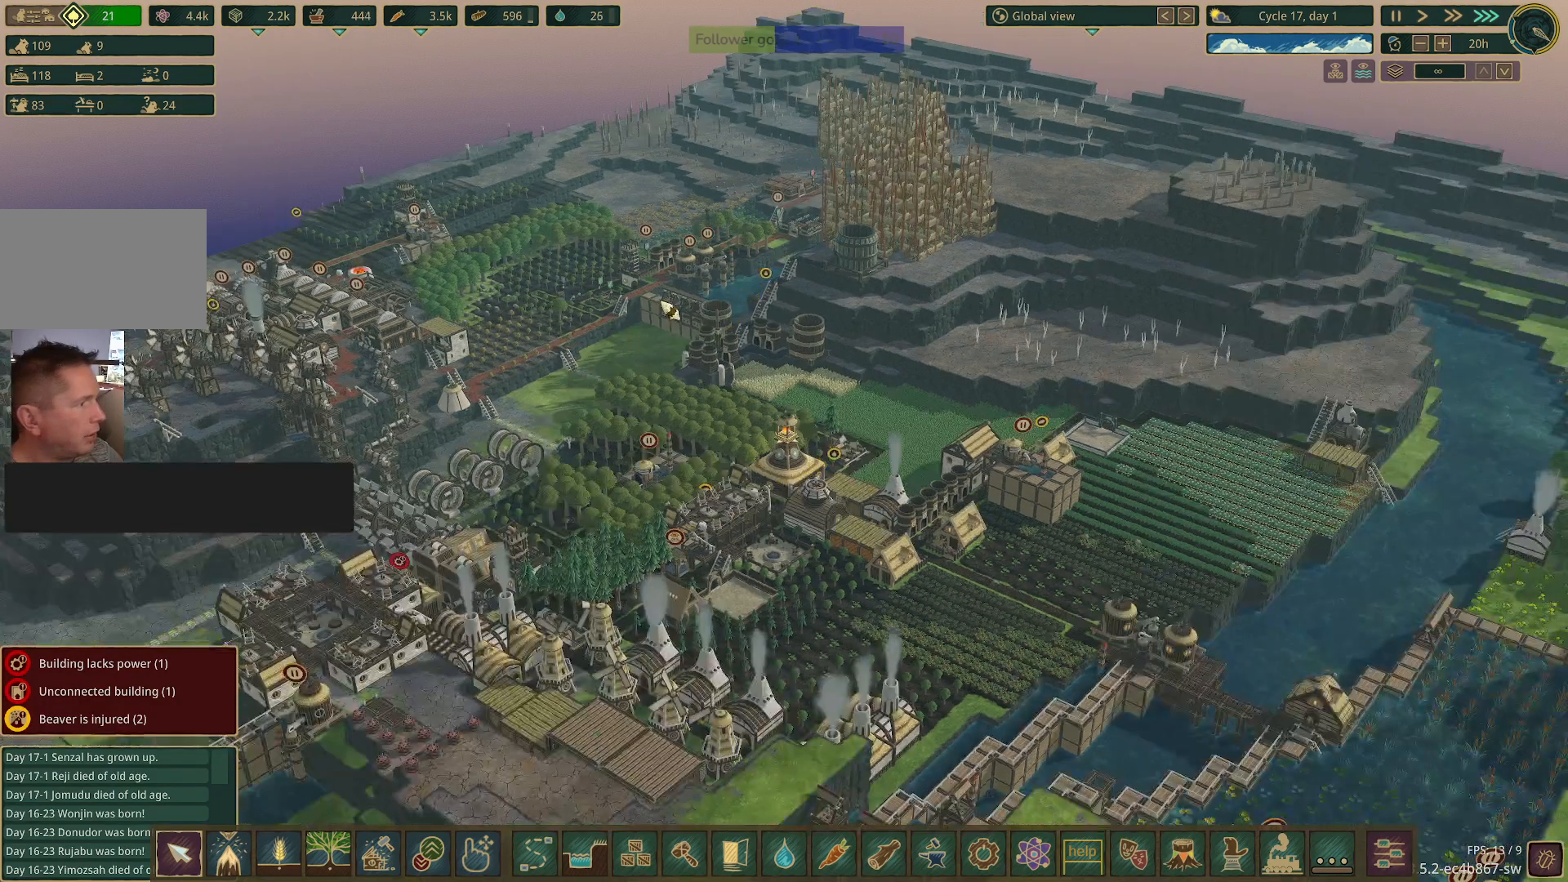
{"keys": ["w"], "mouse": [], "events": [[133, "w", "down"]]}
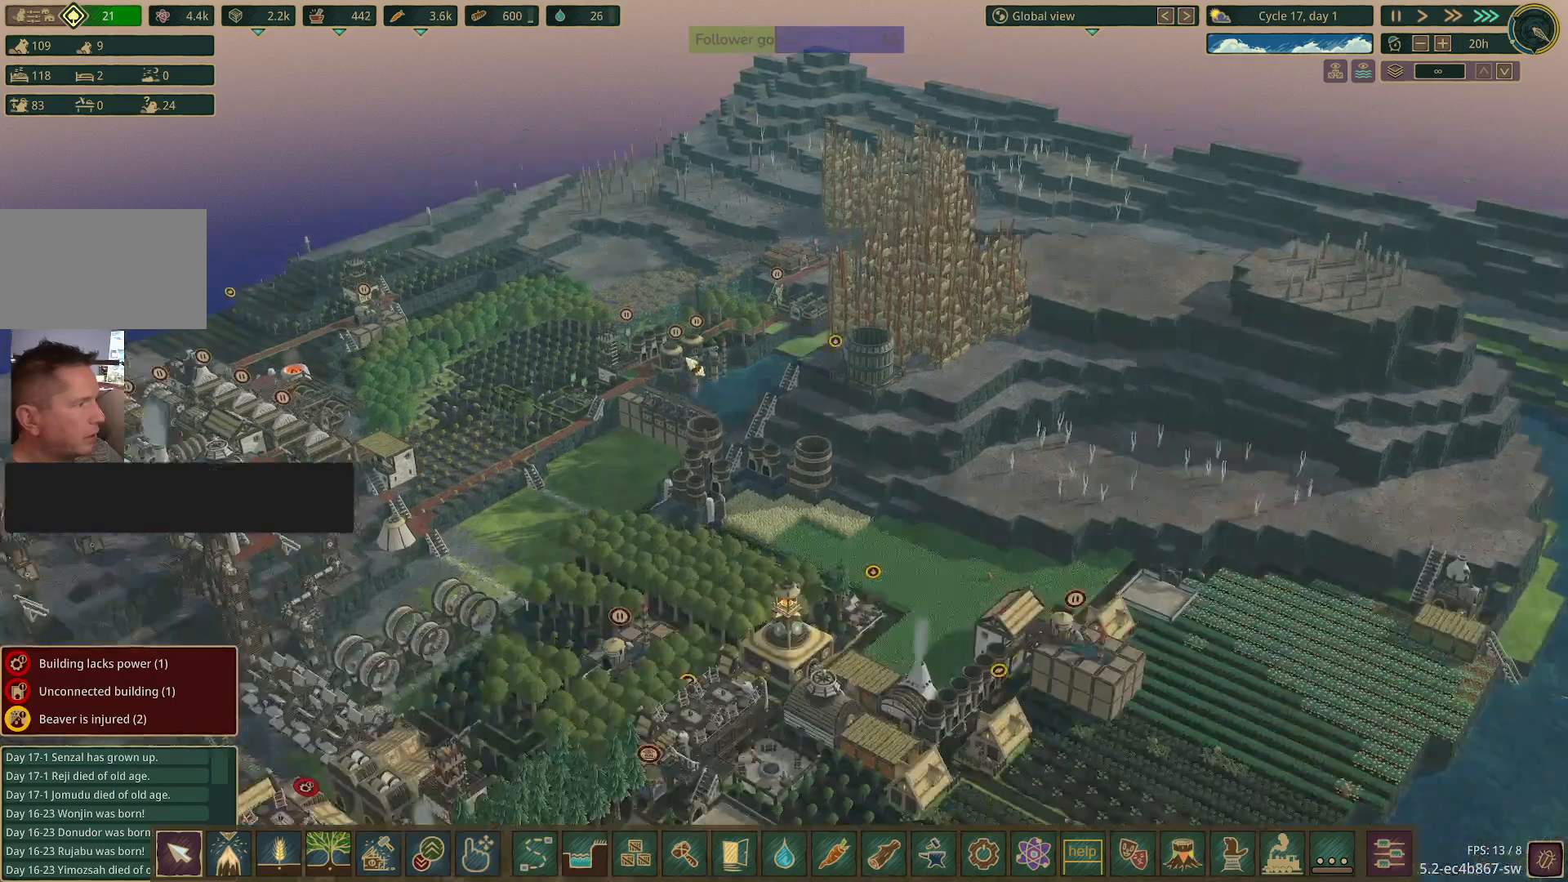
{"keys": [], "mouse": [], "events": [[133, "w", "up"]]}
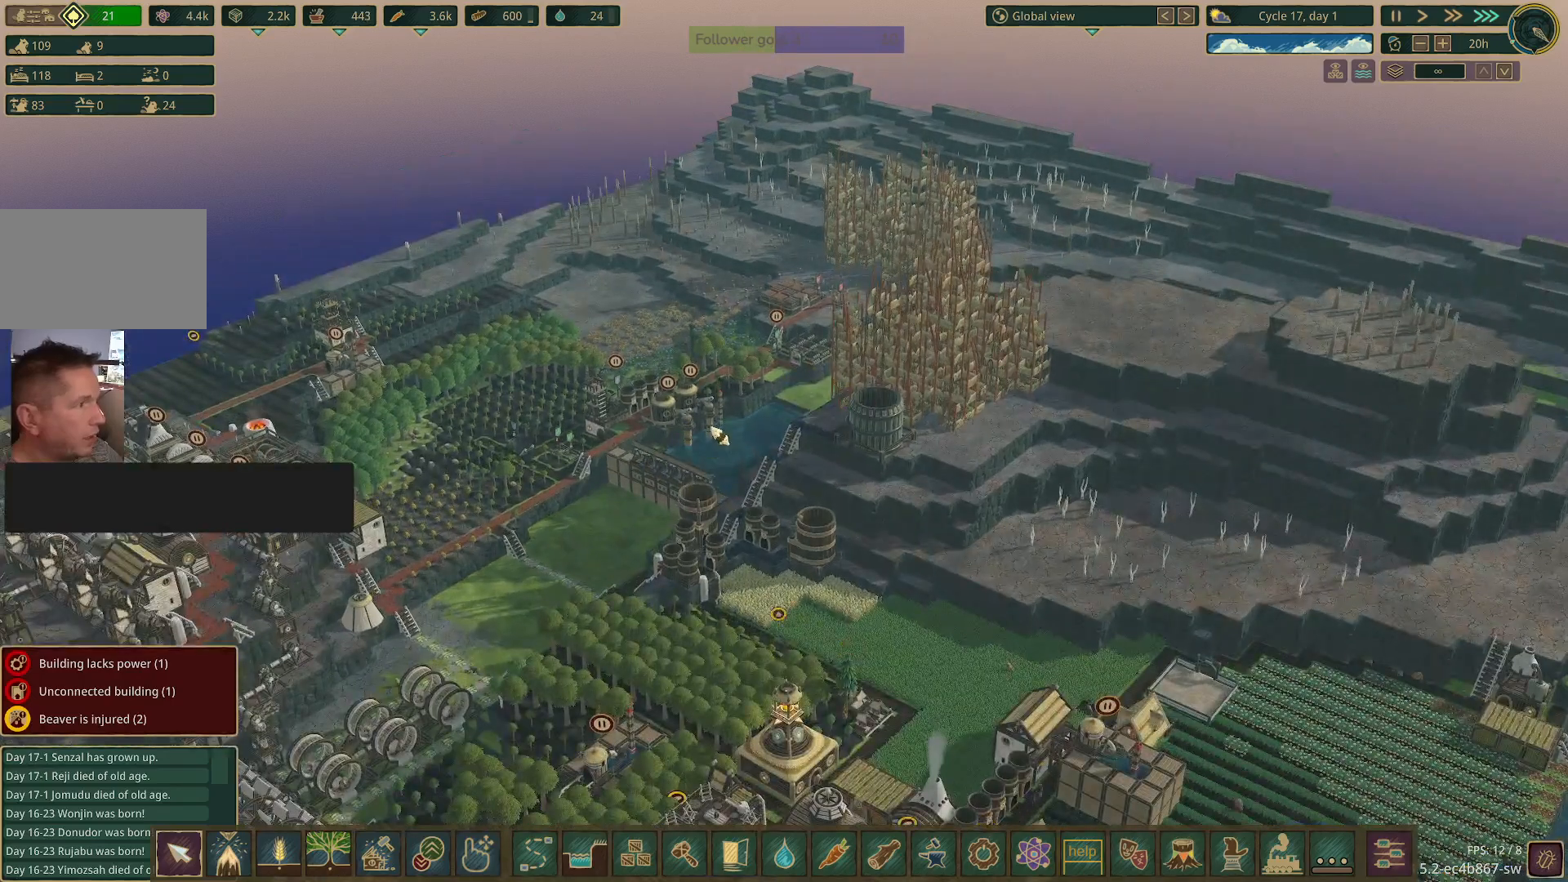
{"keys": [], "mouse": [], "events": []}
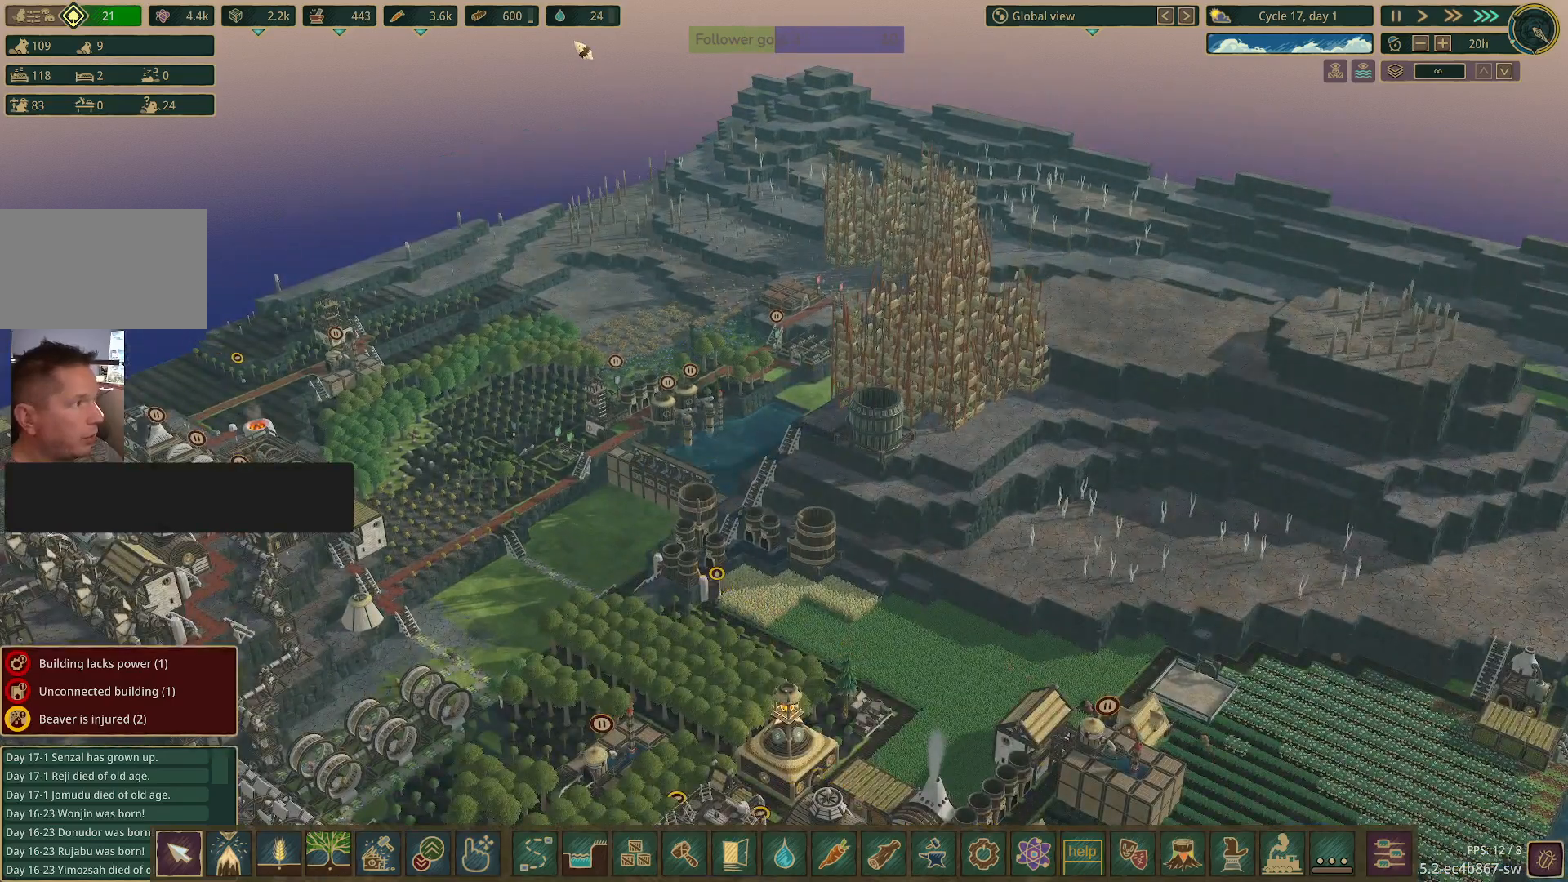
{"keys": [], "mouse": [], "events": []}
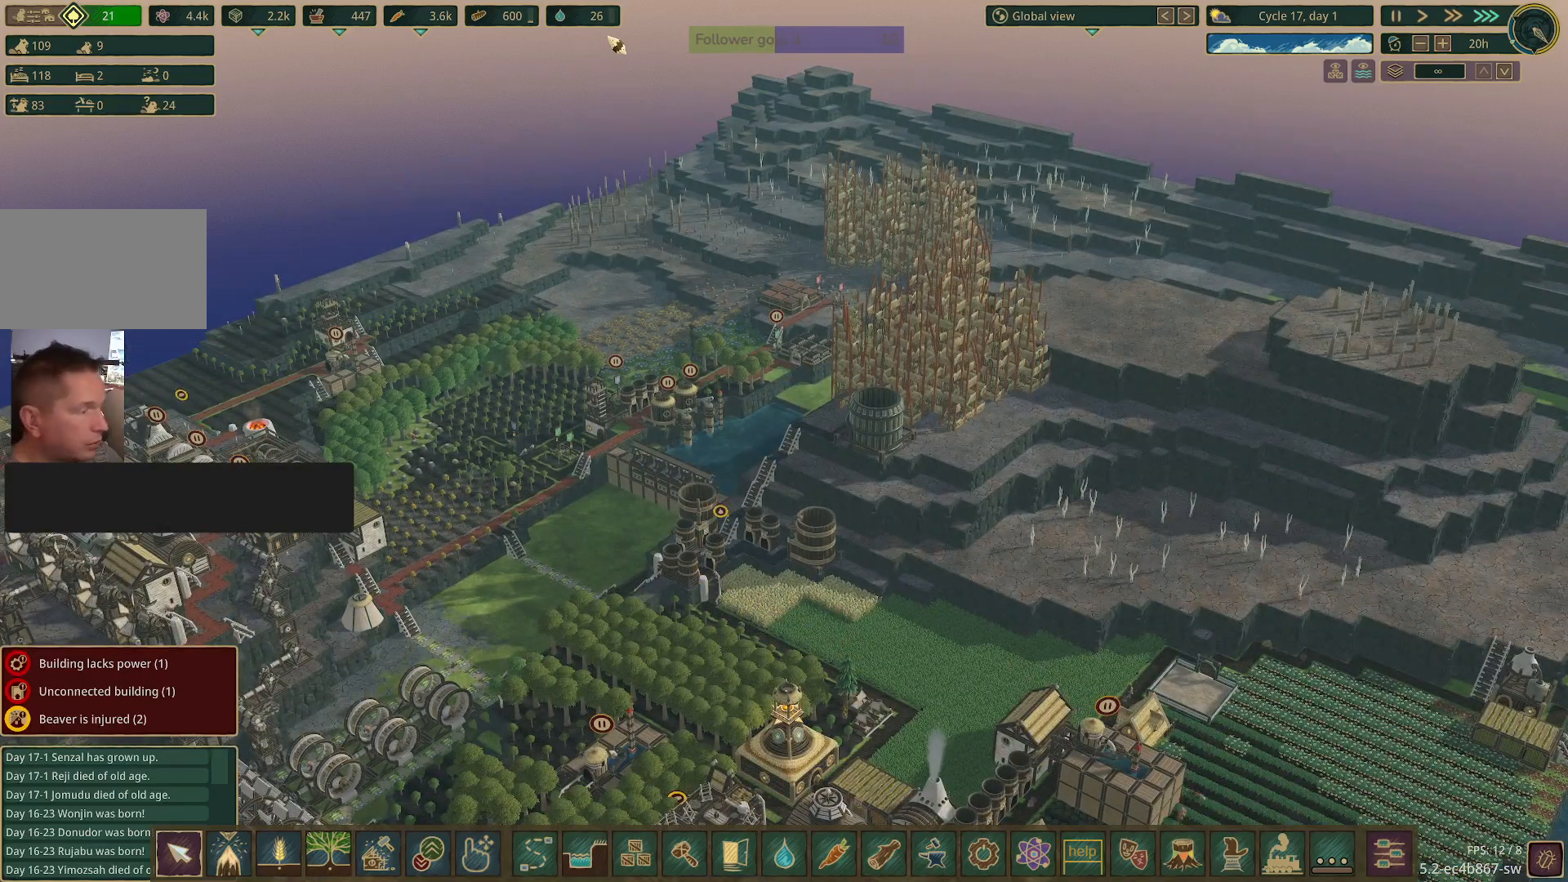
{"keys": [], "mouse": [], "events": []}
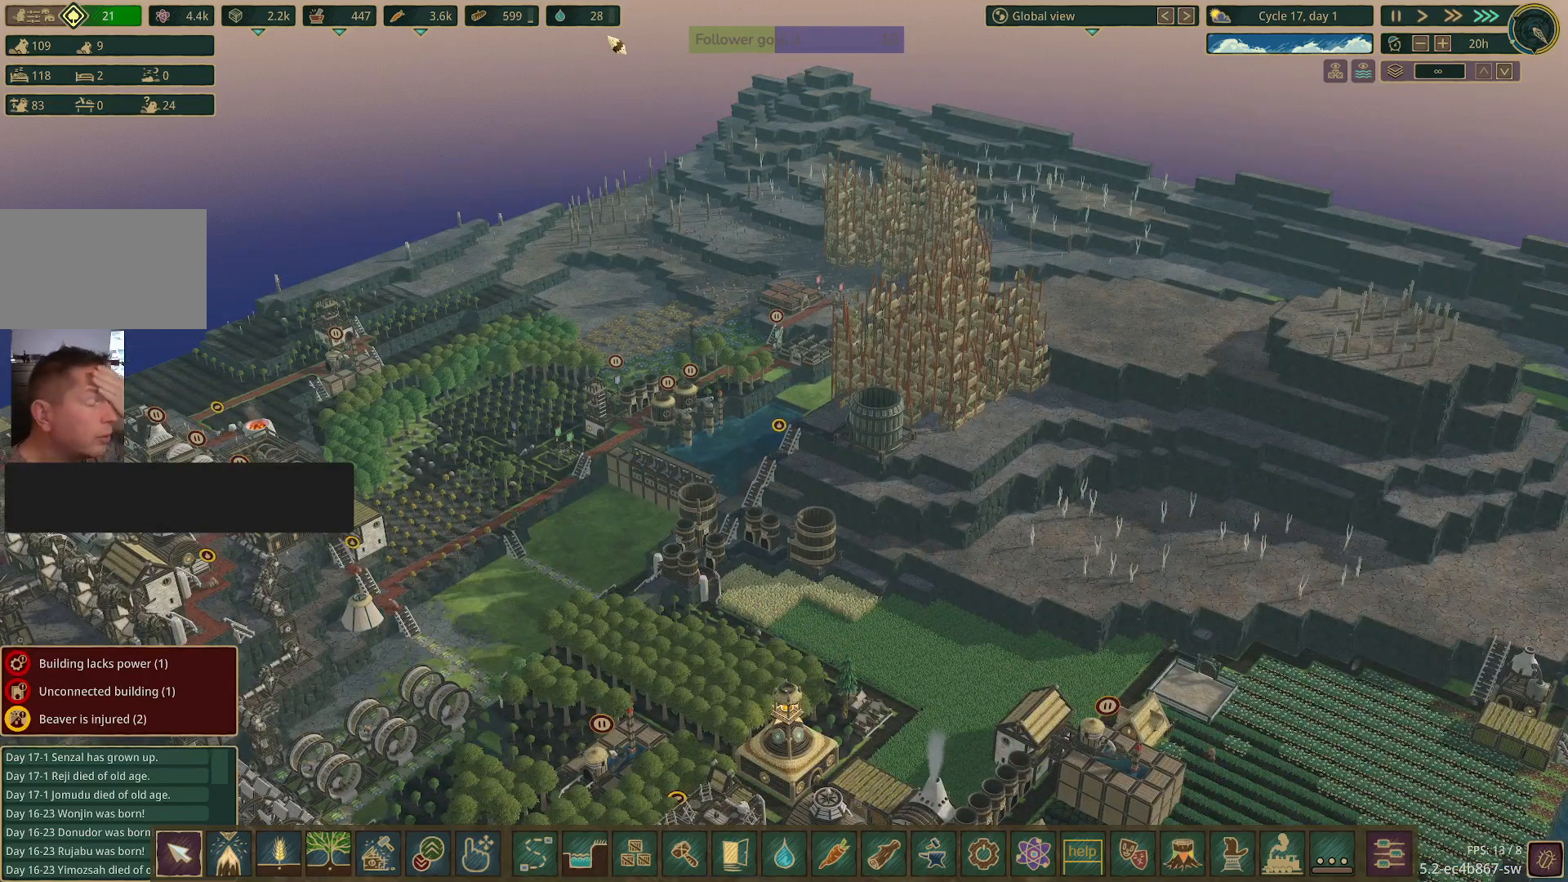
{"keys": [], "mouse": [], "events": []}